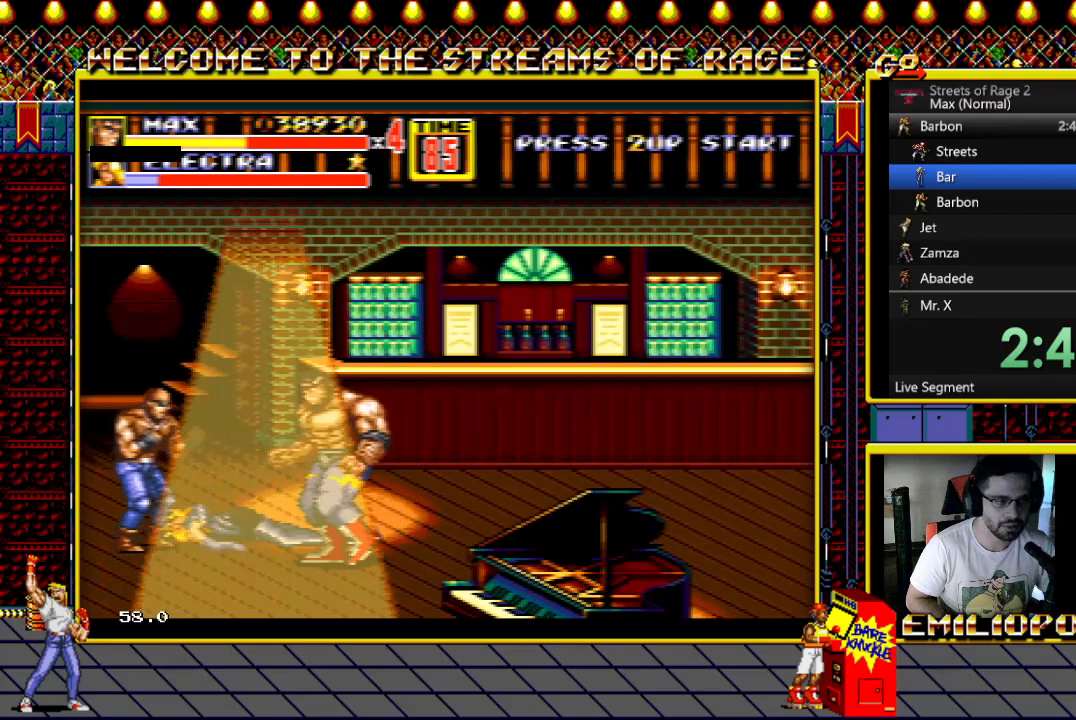
Gameplay with a controller (Xbox layout); each line is a JSON object with the inputs held at the frame after it. "events" lists button and stick changes between this image and that frame as [ms after this image, input, new state], when the widget could be followed in between. Not read: left_stick right_stick.
{"buttons": ["DPAD_LEFT"], "events": [[33, "DPAD_LEFT", "down"], [233, "DPAD_DOWN", "up"]]}
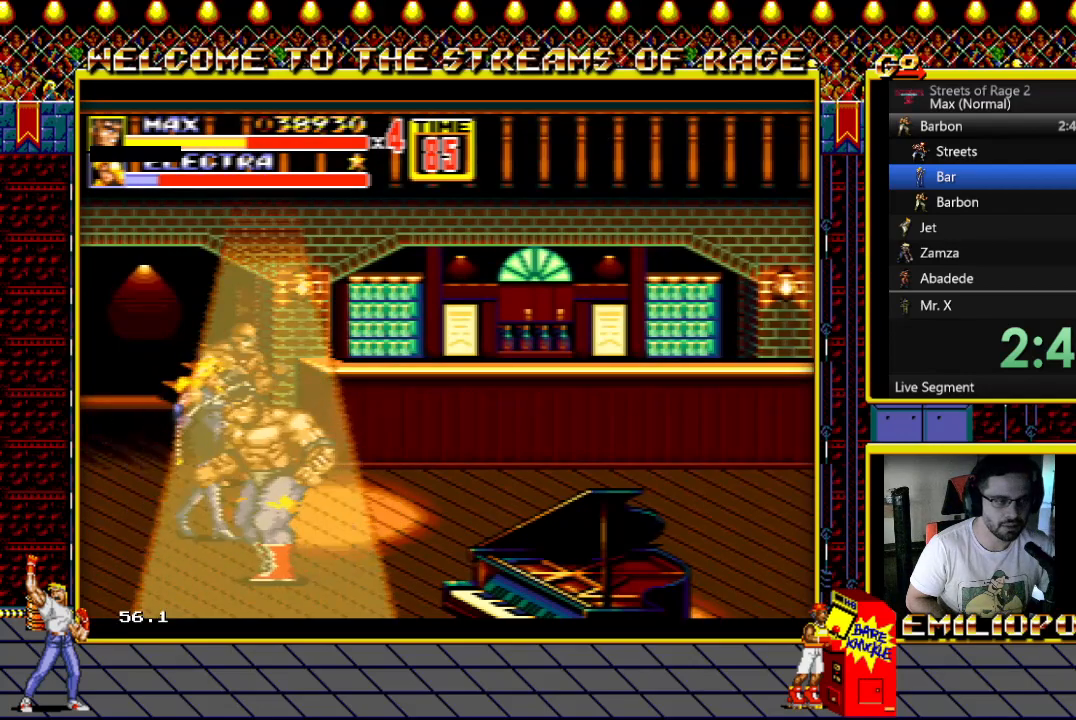
{"buttons": ["DPAD_UP", "DPAD_LEFT"], "events": [[17, "DPAD_UP", "down"]]}
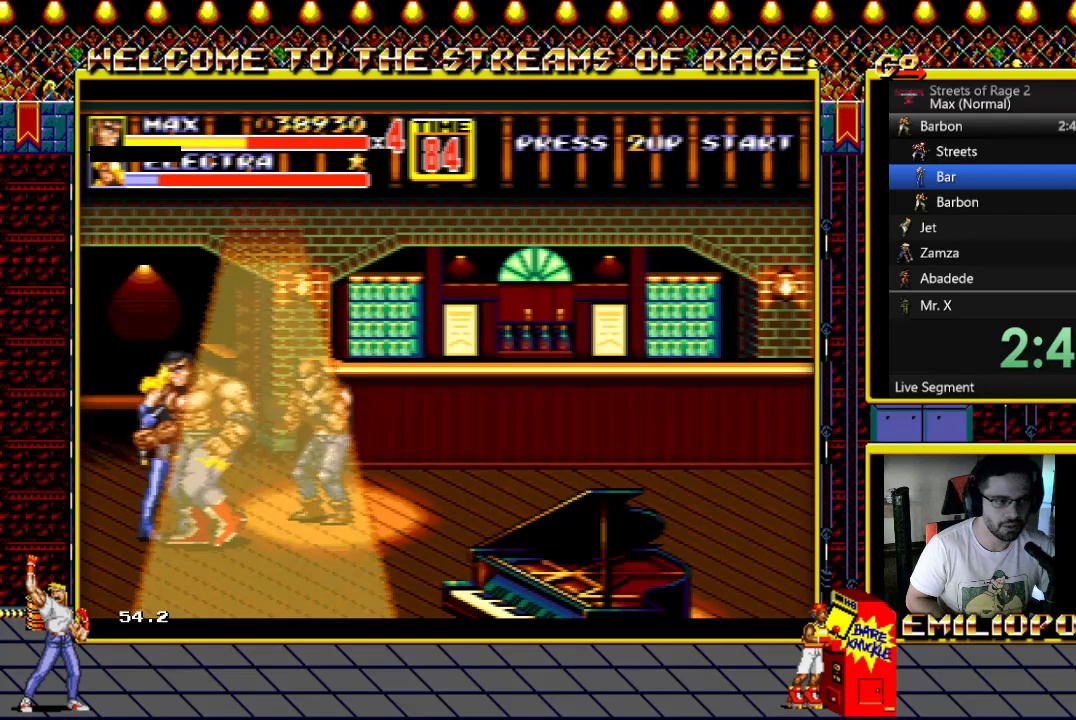
{"buttons": ["Y", "DPAD_RIGHT"], "events": [[250, "DPAD_LEFT", "up"], [267, "DPAD_RIGHT", "down"], [283, "DPAD_UP", "up"], [300, "Y", "down"], [400, "Y", "up"], [483, "Y", "down"]]}
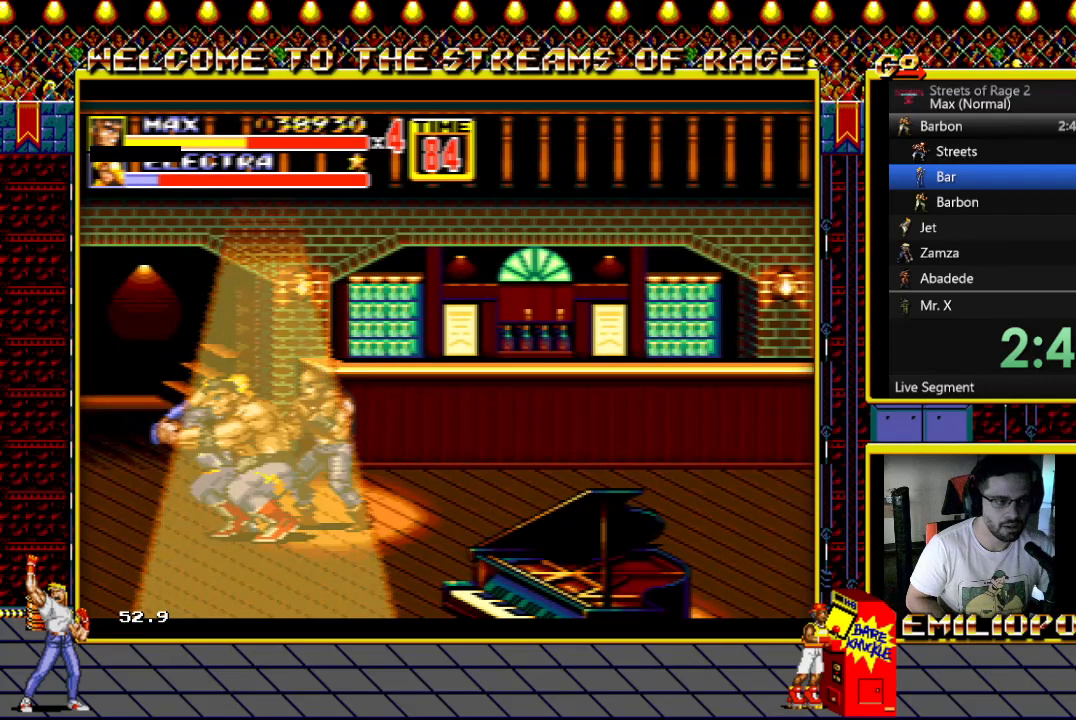
{"buttons": ["DPAD_RIGHT"], "events": [[83, "Y", "up"], [150, "Y", "down"], [300, "Y", "up"]]}
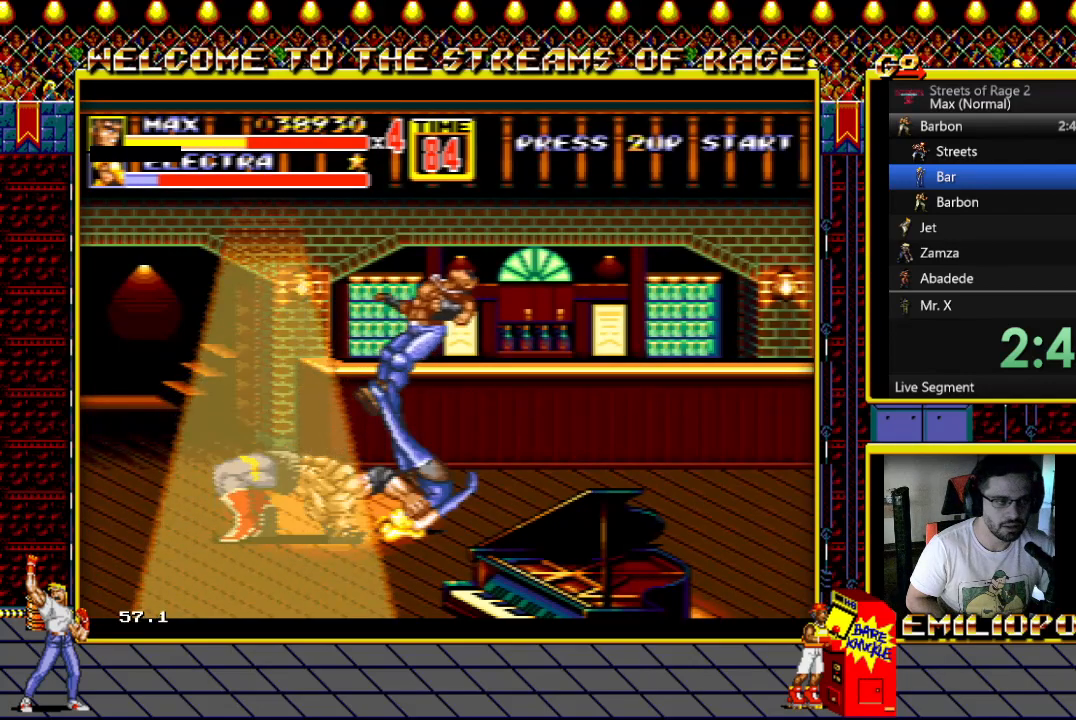
{"buttons": [], "events": [[450, "DPAD_RIGHT", "up"]]}
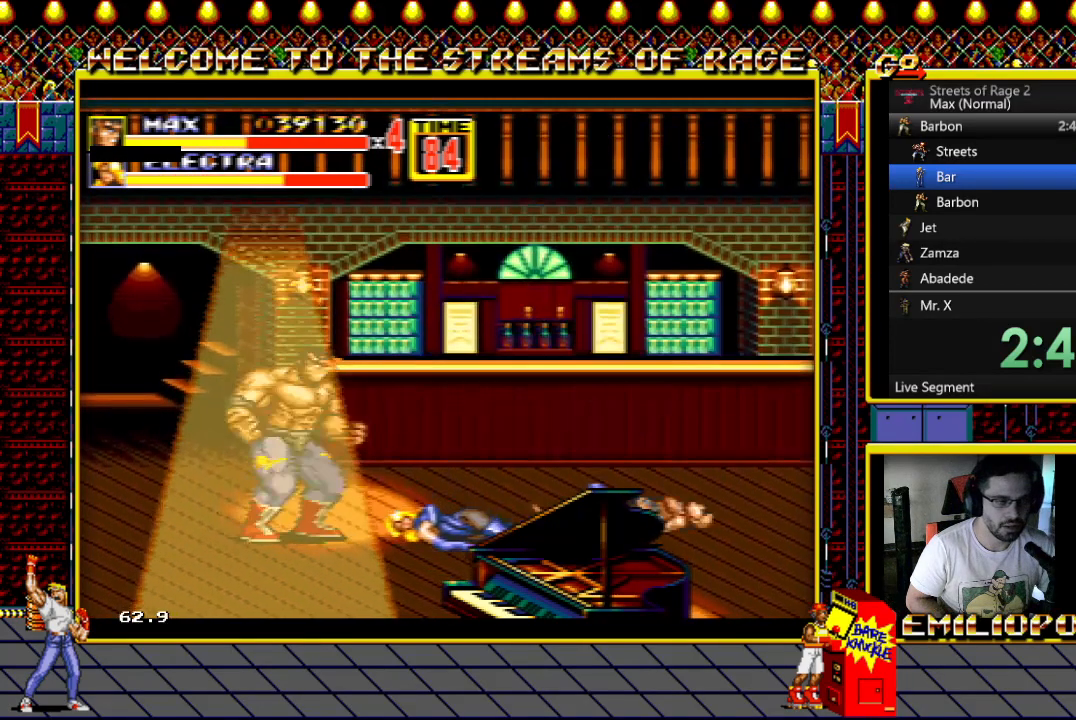
{"buttons": ["DPAD_DOWN", "DPAD_RIGHT"], "events": [[250, "DPAD_DOWN", "down"], [267, "DPAD_RIGHT", "down"]]}
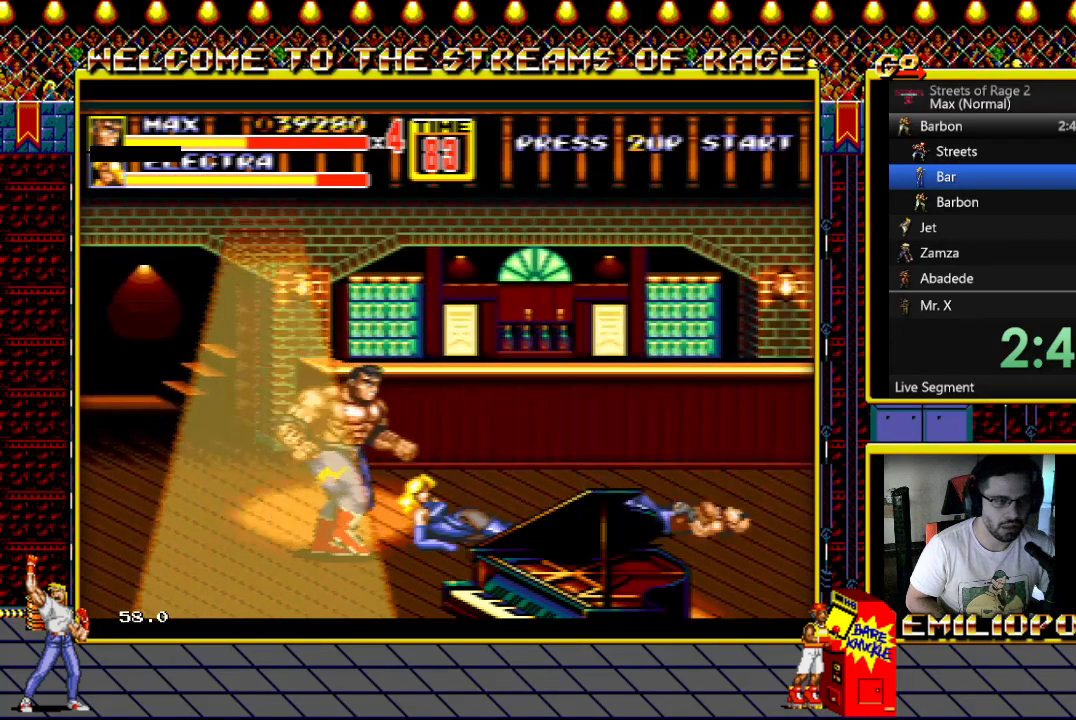
{"buttons": ["Y", "DPAD_DOWN", "DPAD_RIGHT"], "events": [[50, "B", "down"], [183, "B", "up"], [283, "Y", "down"], [333, "Y", "up"], [467, "Y", "down"]]}
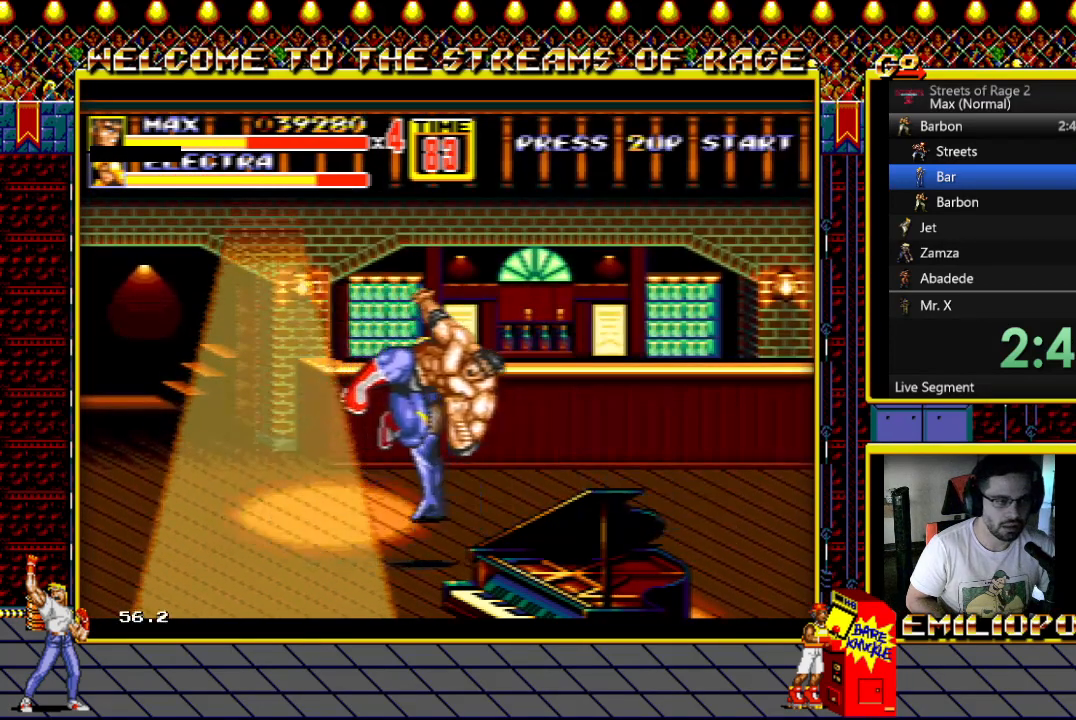
{"buttons": ["Y", "DPAD_UP", "DPAD_LEFT"], "events": [[50, "Y", "up"], [133, "DPAD_DOWN", "up"], [133, "DPAD_RIGHT", "up"], [167, "Y", "down"], [200, "DPAD_LEFT", "down"], [250, "DPAD_UP", "down"], [300, "Y", "up"], [483, "Y", "down"]]}
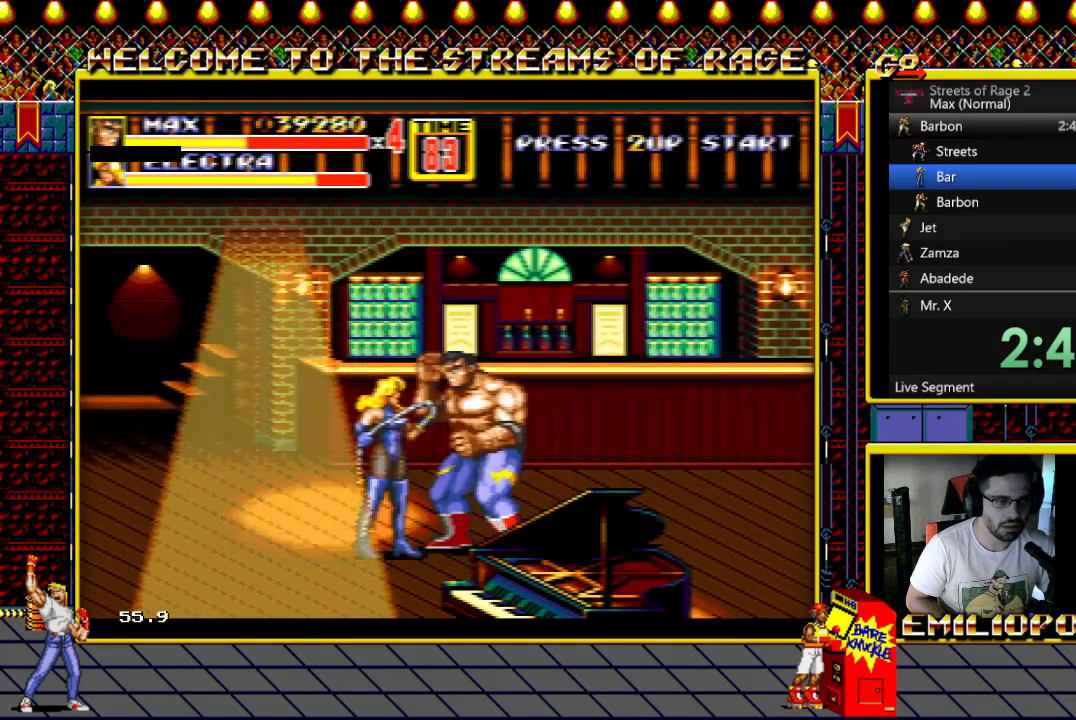
{"buttons": ["DPAD_LEFT"], "events": [[17, "DPAD_UP", "up"], [67, "Y", "up"], [150, "Y", "down"], [250, "Y", "up"], [317, "Y", "down"], [433, "Y", "up"]]}
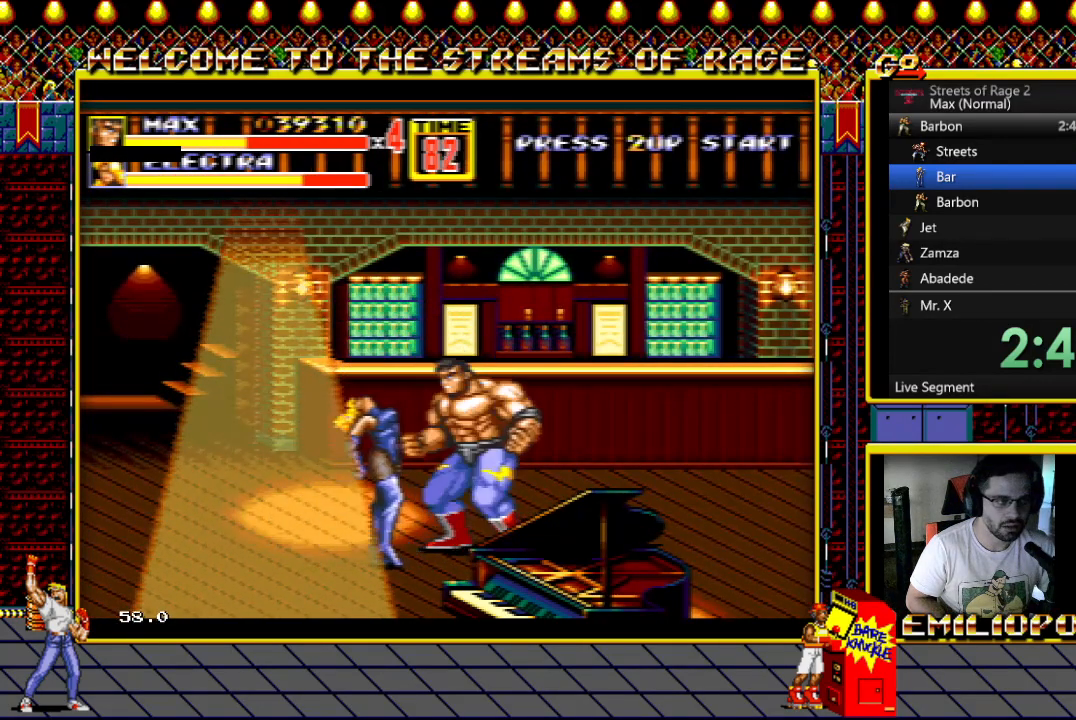
{"buttons": [], "events": [[33, "Y", "down"], [133, "Y", "up"], [200, "Y", "down"], [317, "DPAD_LEFT", "up"], [317, "Y", "up"], [400, "Y", "down"], [500, "Y", "up"]]}
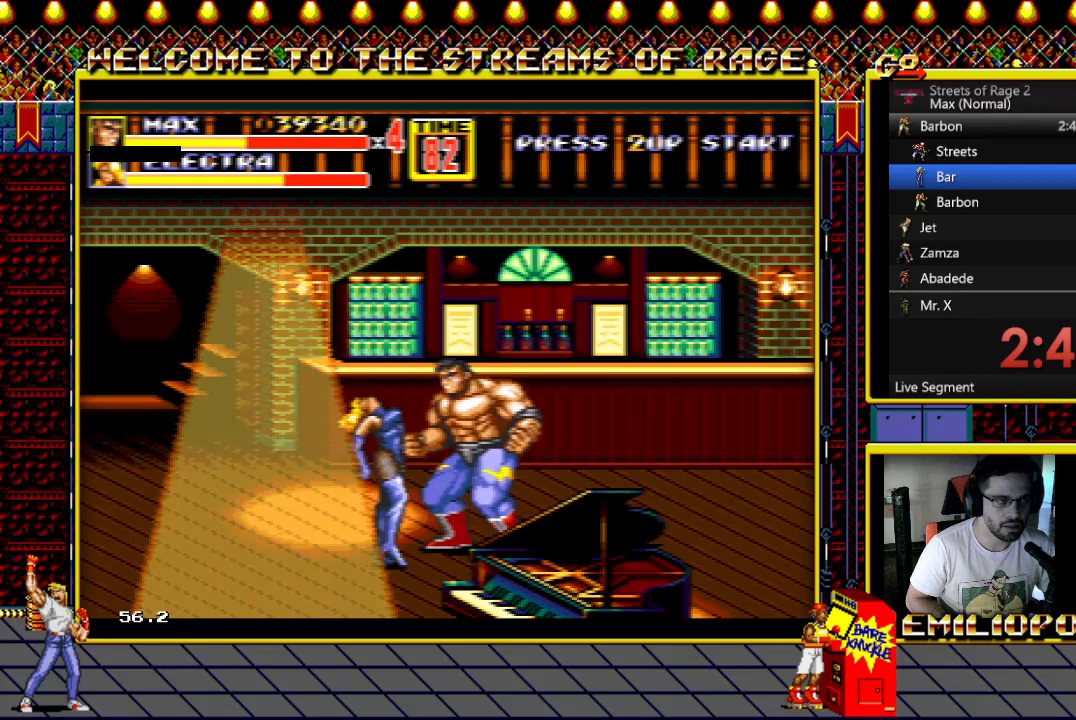
{"buttons": ["Y", "DPAD_LEFT"], "events": [[50, "DPAD_LEFT", "down"], [100, "Y", "down"], [183, "Y", "up"], [300, "Y", "down"], [400, "Y", "up"], [483, "Y", "down"]]}
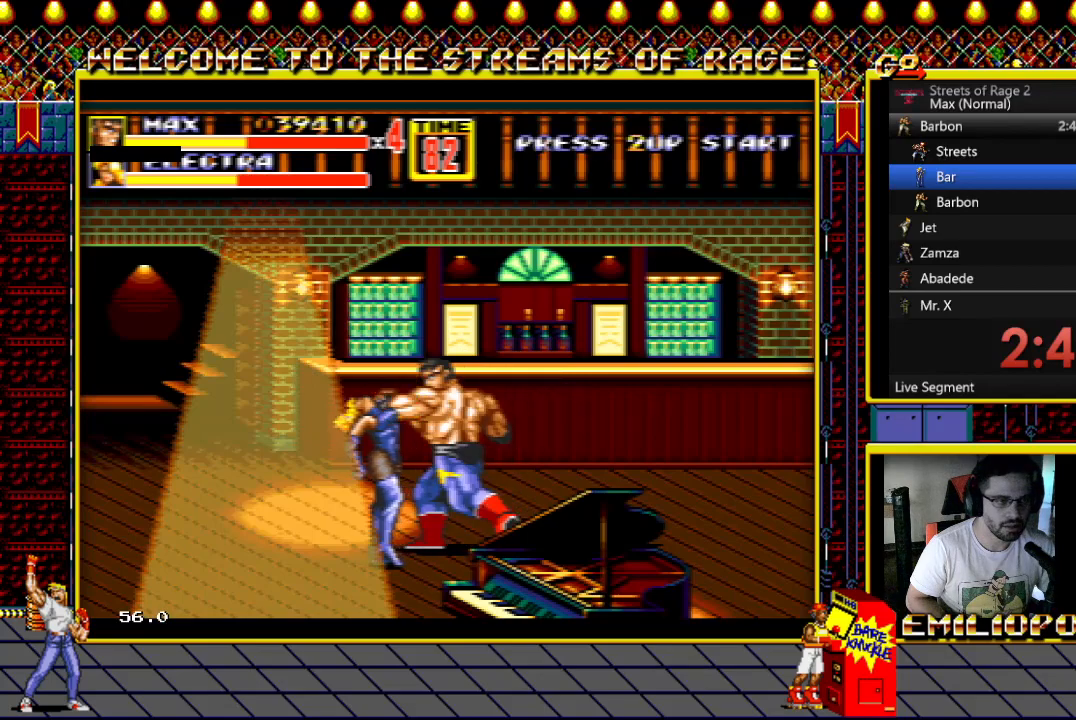
{"buttons": ["X", "DPAD_LEFT"], "events": [[100, "Y", "up"], [200, "X", "down"]]}
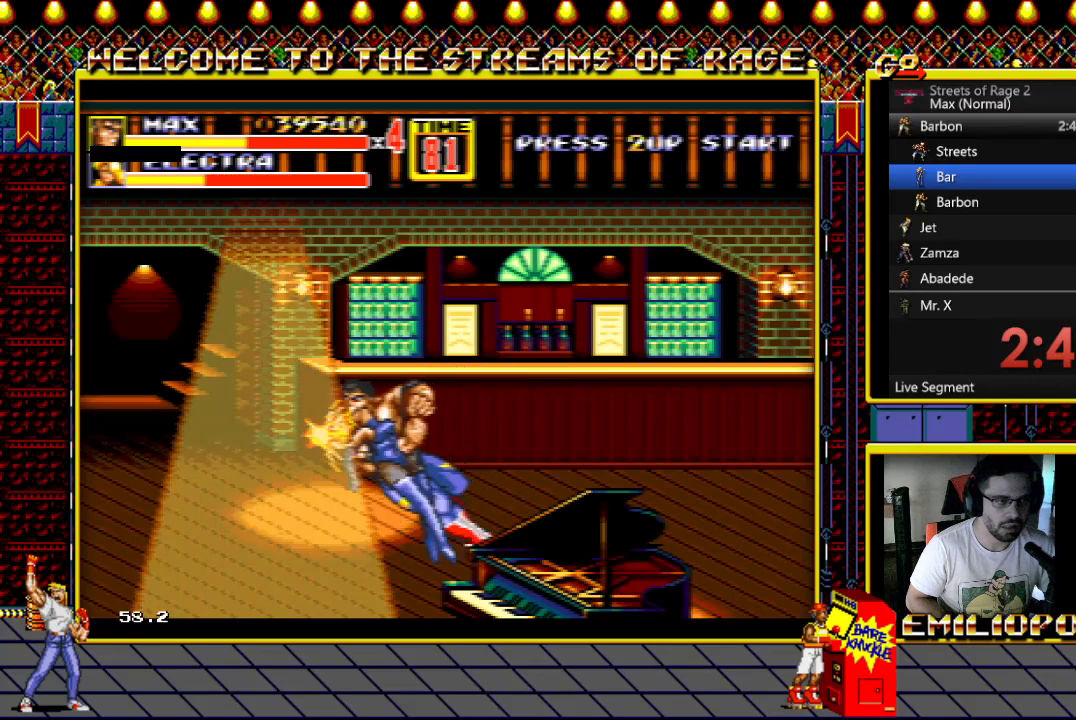
{"buttons": ["DPAD_UP", "DPAD_RIGHT"], "events": [[300, "DPAD_LEFT", "up"], [350, "X", "up"], [467, "DPAD_RIGHT", "down"], [467, "DPAD_UP", "down"]]}
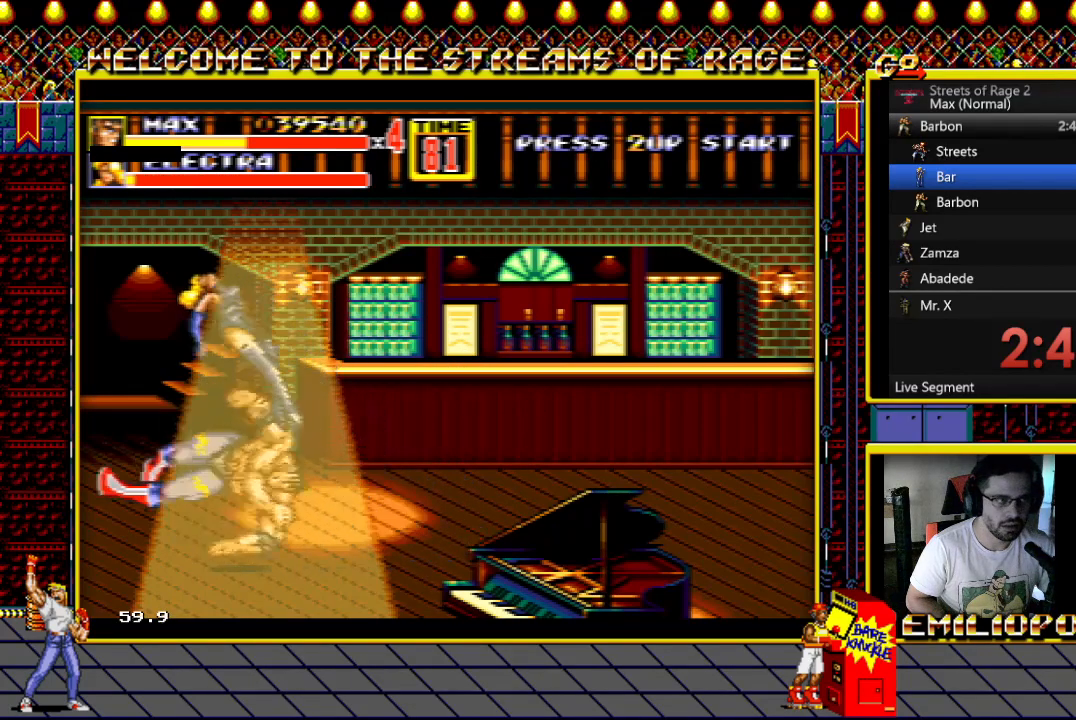
{"buttons": ["B", "DPAD_UP", "DPAD_RIGHT"], "events": [[433, "B", "down"]]}
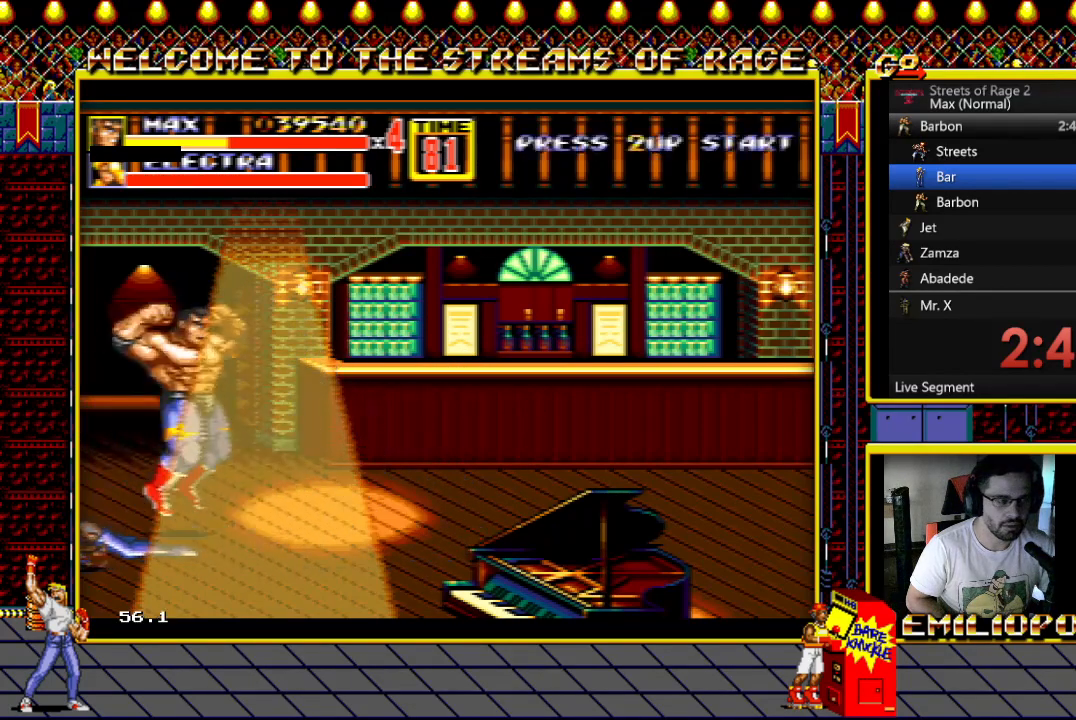
{"buttons": [], "events": [[17, "DPAD_UP", "up"], [83, "B", "up"], [183, "DPAD_RIGHT", "up"], [350, "DPAD_RIGHT", "down"], [433, "DPAD_RIGHT", "up"]]}
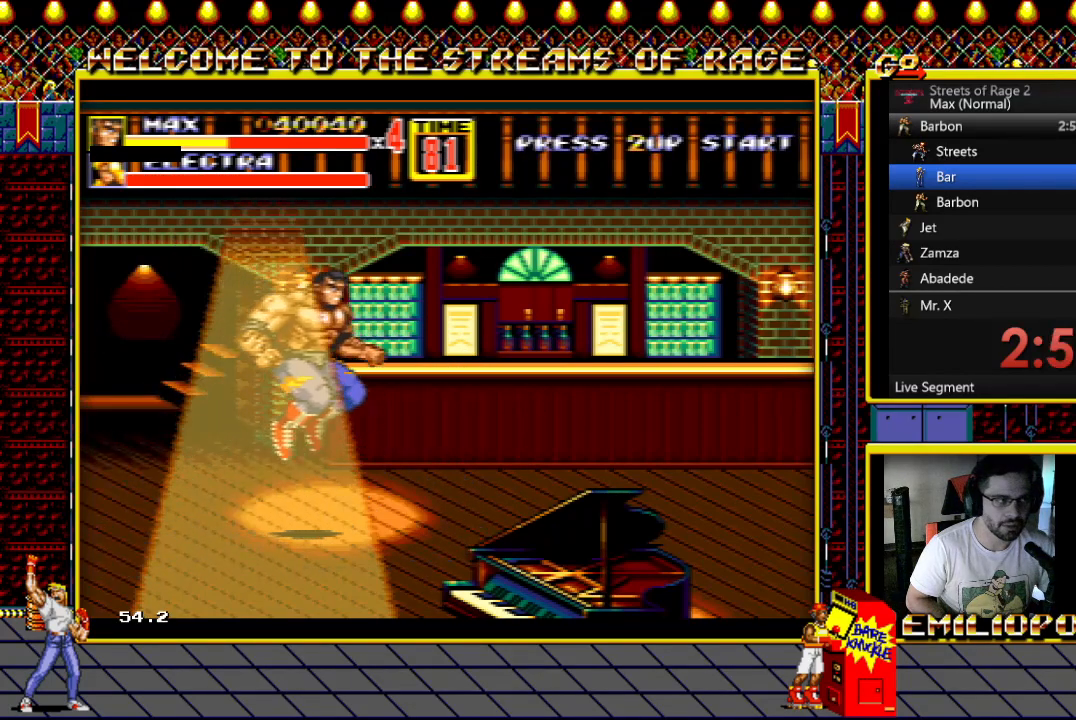
{"buttons": ["Y"], "events": [[33, "DPAD_RIGHT", "down"], [100, "DPAD_RIGHT", "up"], [100, "Y", "down"], [167, "Y", "up"], [200, "DPAD_RIGHT", "down"], [283, "DPAD_RIGHT", "up"], [283, "Y", "down"], [350, "DPAD_RIGHT", "down"], [350, "Y", "up"], [450, "Y", "down"], [467, "DPAD_RIGHT", "up"]]}
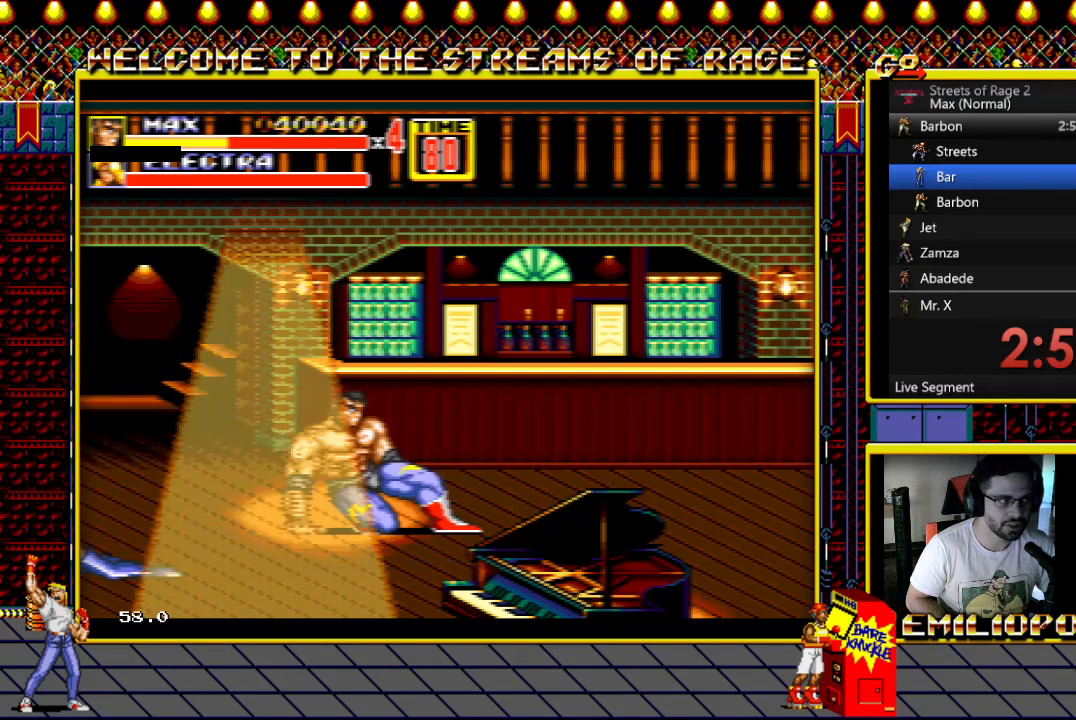
{"buttons": [], "events": [[33, "DPAD_RIGHT", "down"], [33, "Y", "up"], [117, "DPAD_RIGHT", "up"], [117, "Y", "down"], [233, "DPAD_RIGHT", "down"], [233, "Y", "up"], [317, "DPAD_RIGHT", "up"], [317, "Y", "down"], [400, "DPAD_RIGHT", "down"], [433, "Y", "up"], [483, "DPAD_RIGHT", "up"]]}
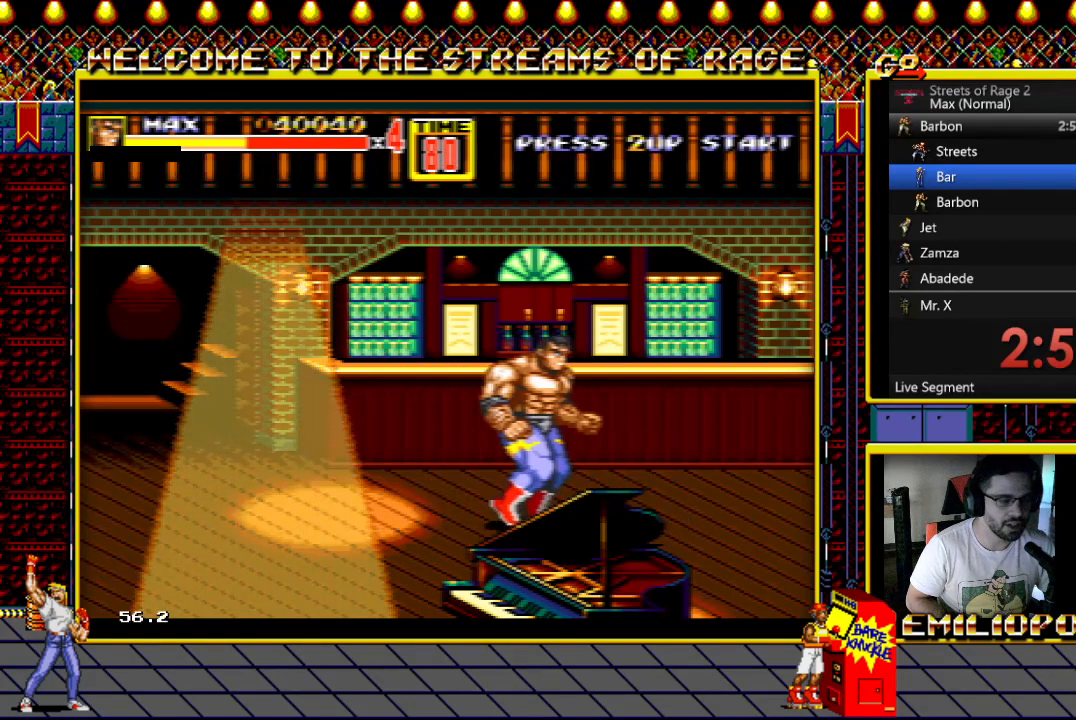
{"buttons": [], "events": [[67, "DPAD_RIGHT", "down"], [67, "Y", "down"], [150, "Y", "up"], [200, "DPAD_RIGHT", "up"], [250, "DPAD_RIGHT", "down"], [250, "Y", "down"], [383, "Y", "up"], [400, "DPAD_RIGHT", "up"]]}
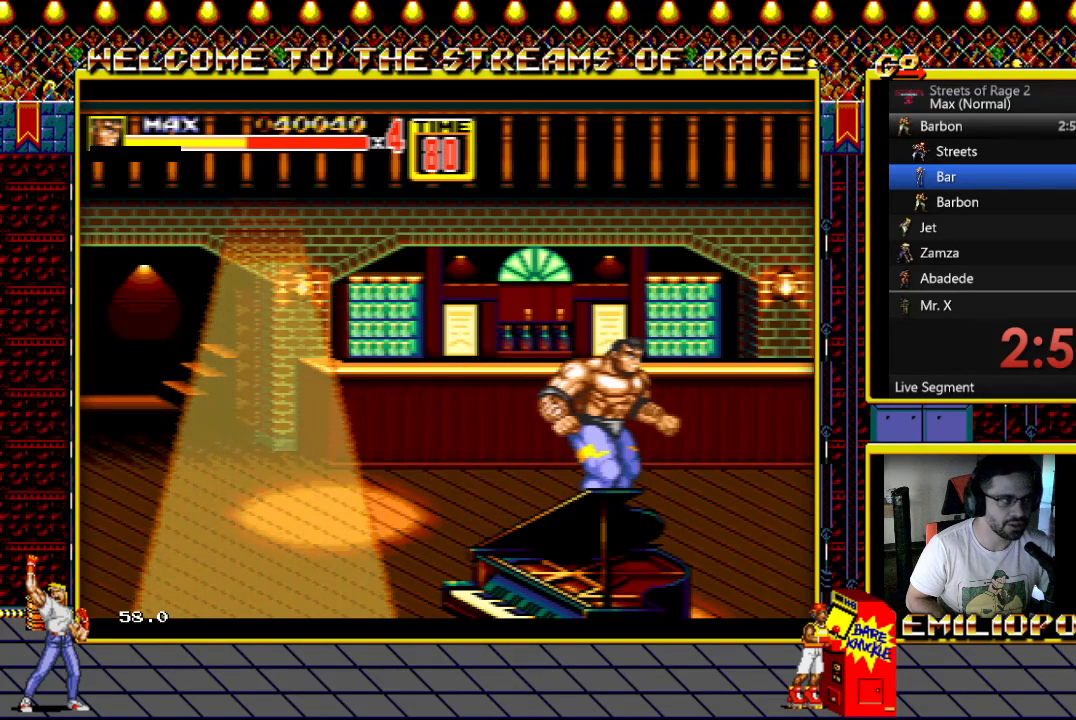
{"buttons": [], "events": []}
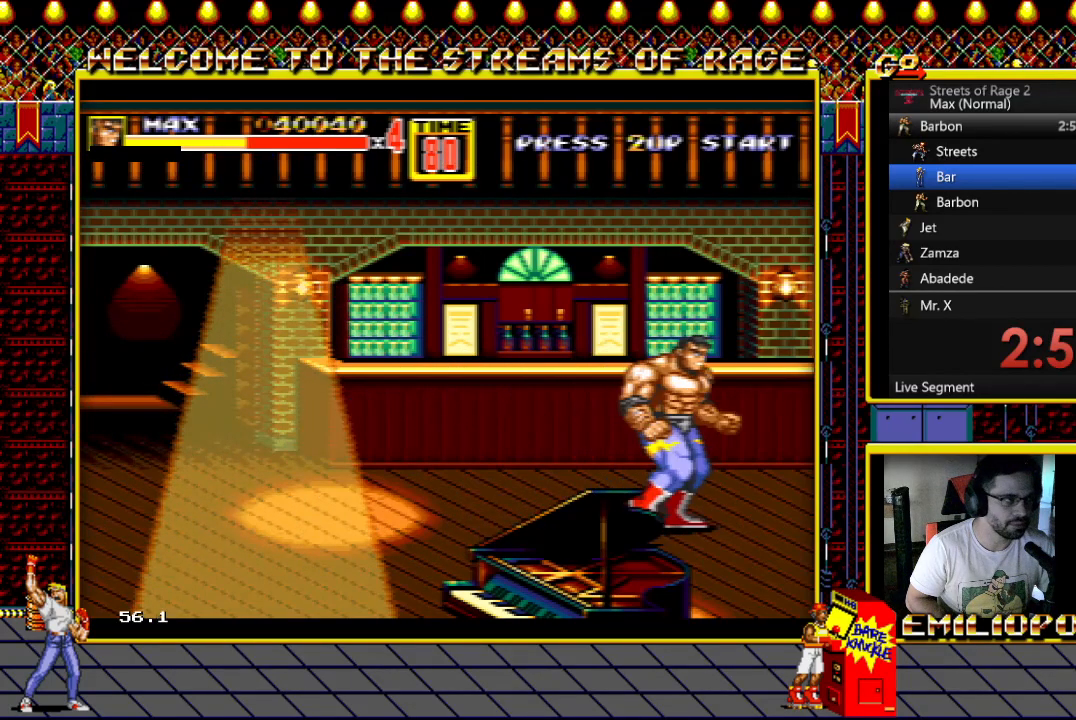
{"buttons": [], "events": []}
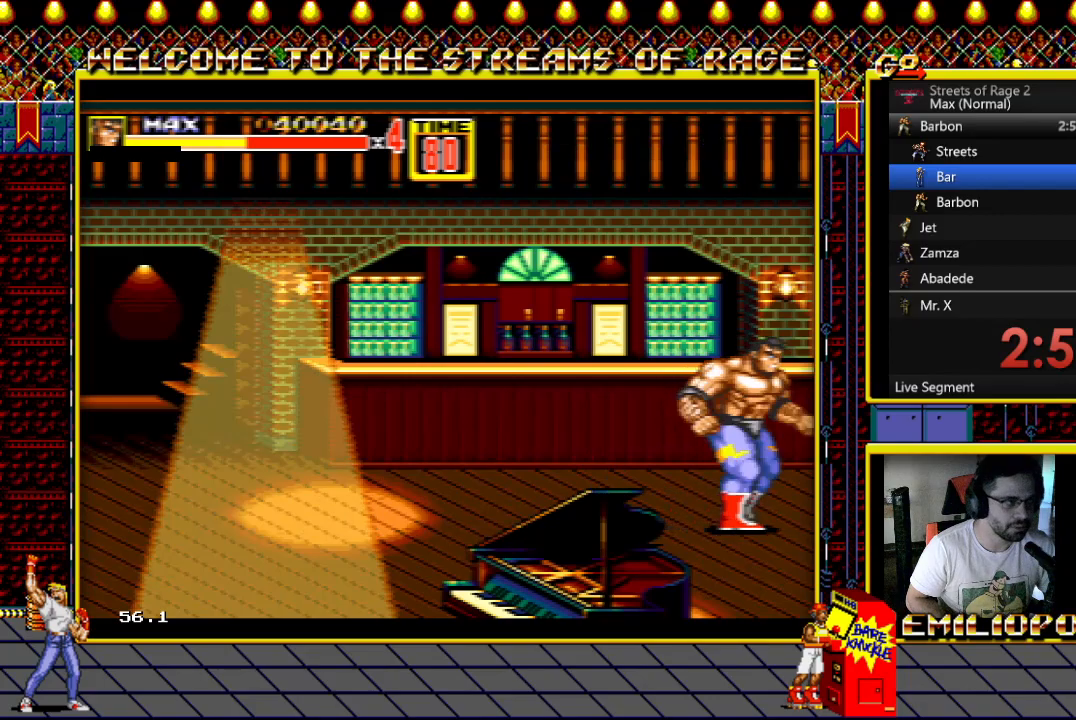
{"buttons": [], "events": []}
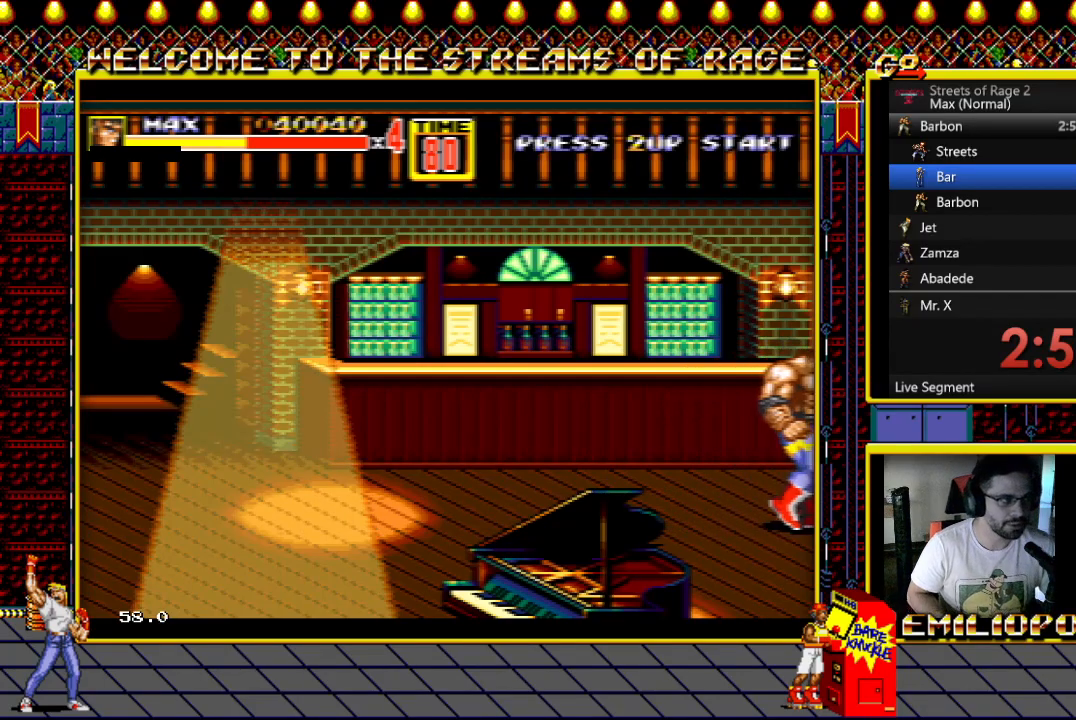
{"buttons": [], "events": []}
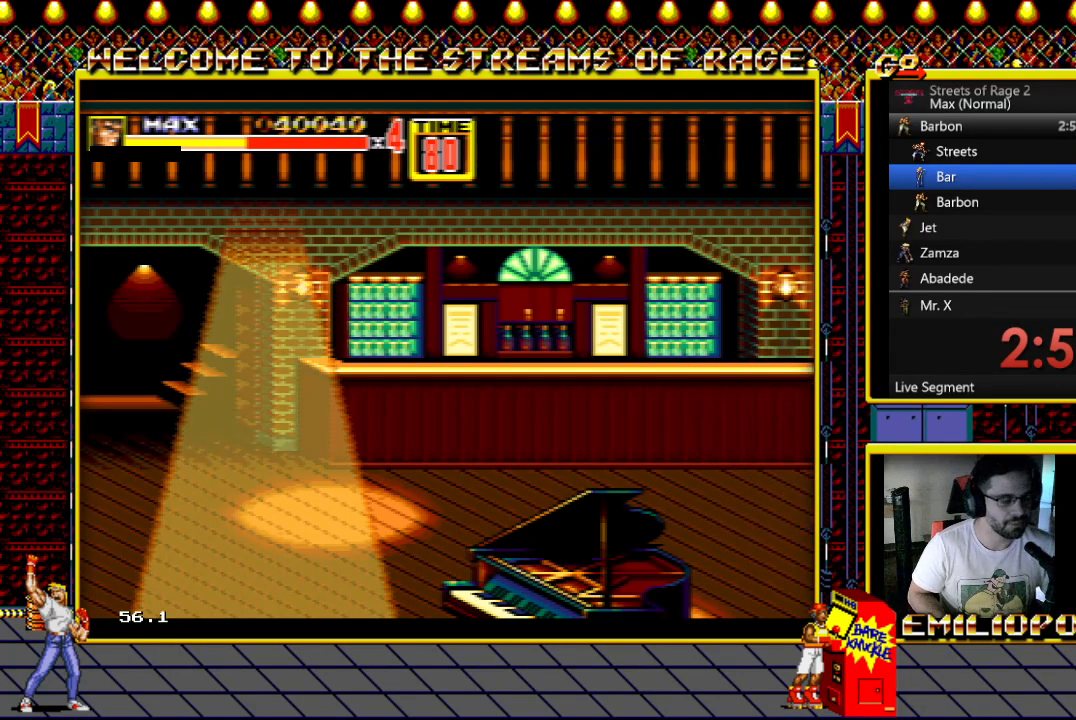
{"buttons": [], "events": []}
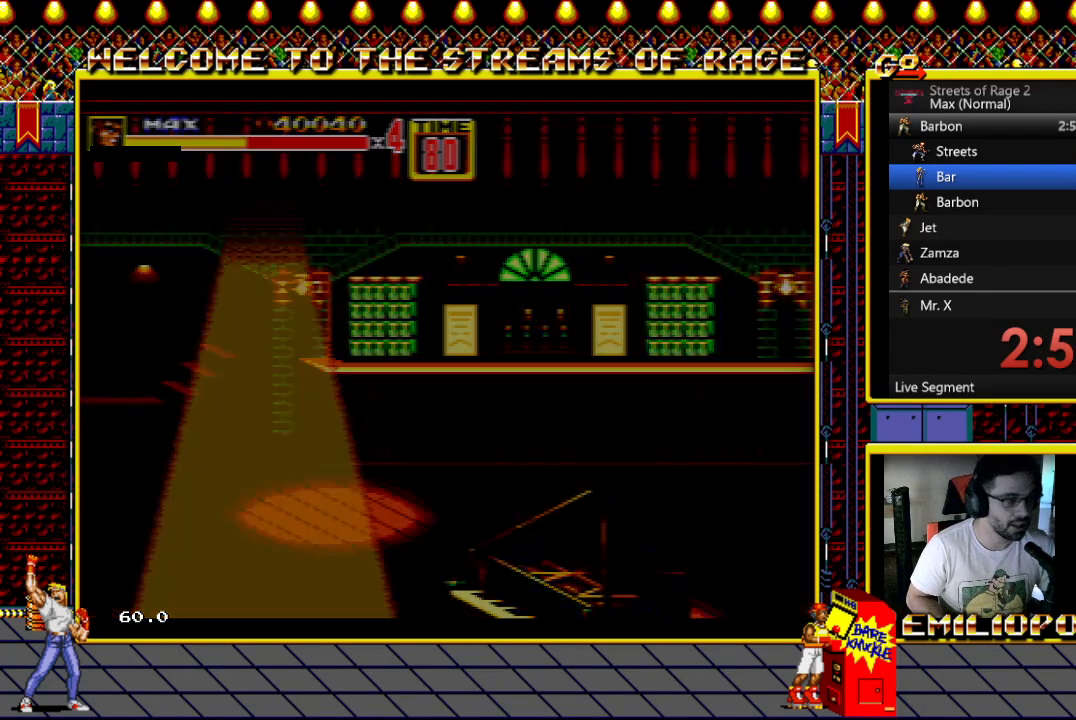
{"buttons": [], "events": []}
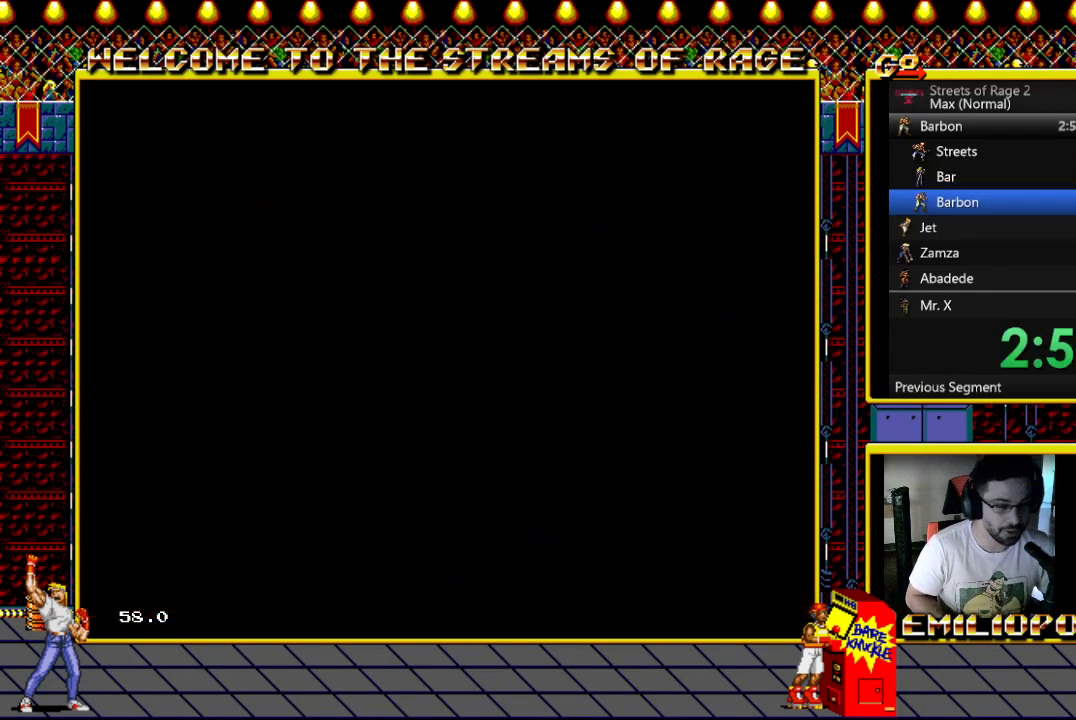
{"buttons": [], "events": []}
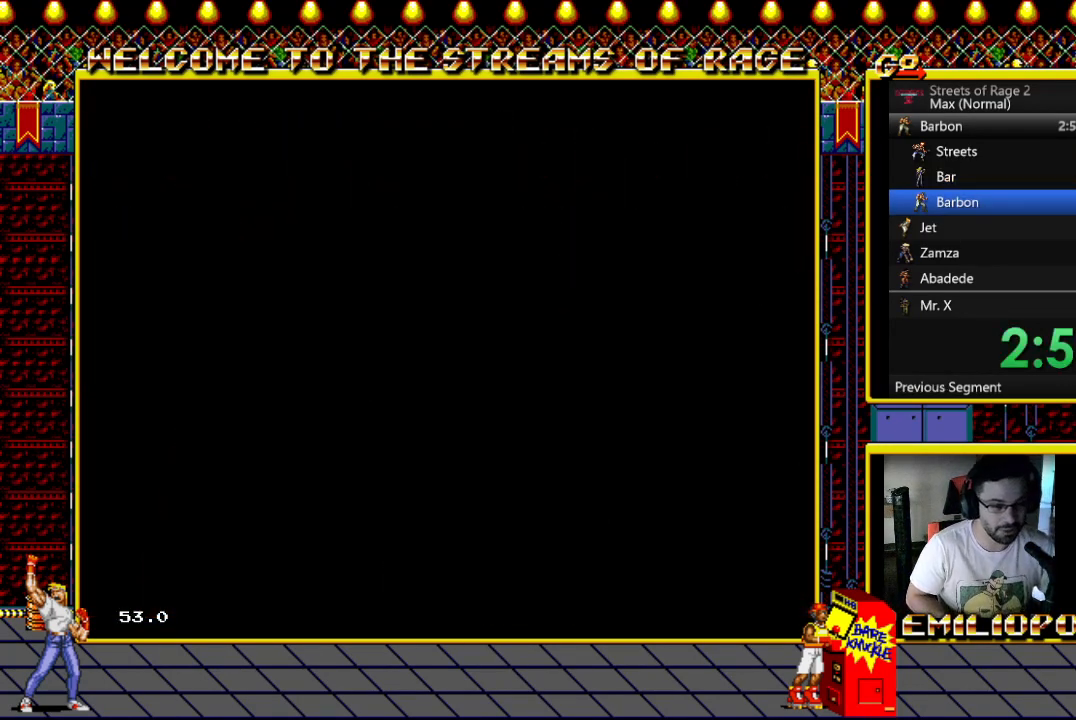
{"buttons": ["DPAD_DOWN", "DPAD_RIGHT"], "events": [[367, "DPAD_RIGHT", "down"], [500, "DPAD_DOWN", "down"]]}
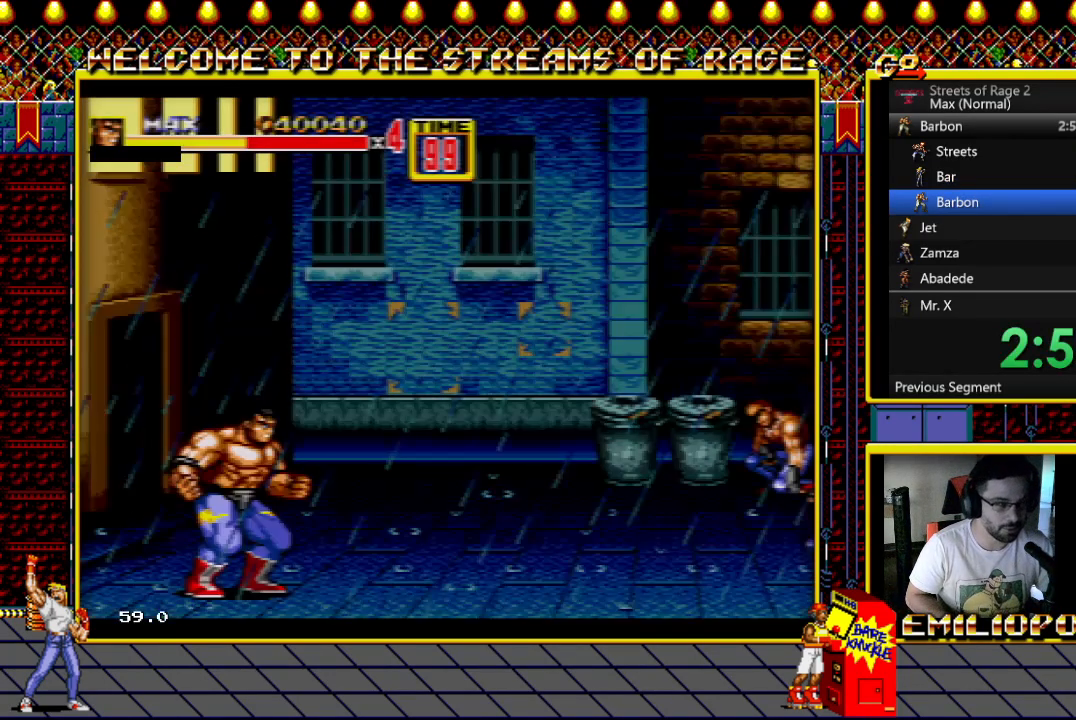
{"buttons": ["DPAD_DOWN", "DPAD_RIGHT"], "events": []}
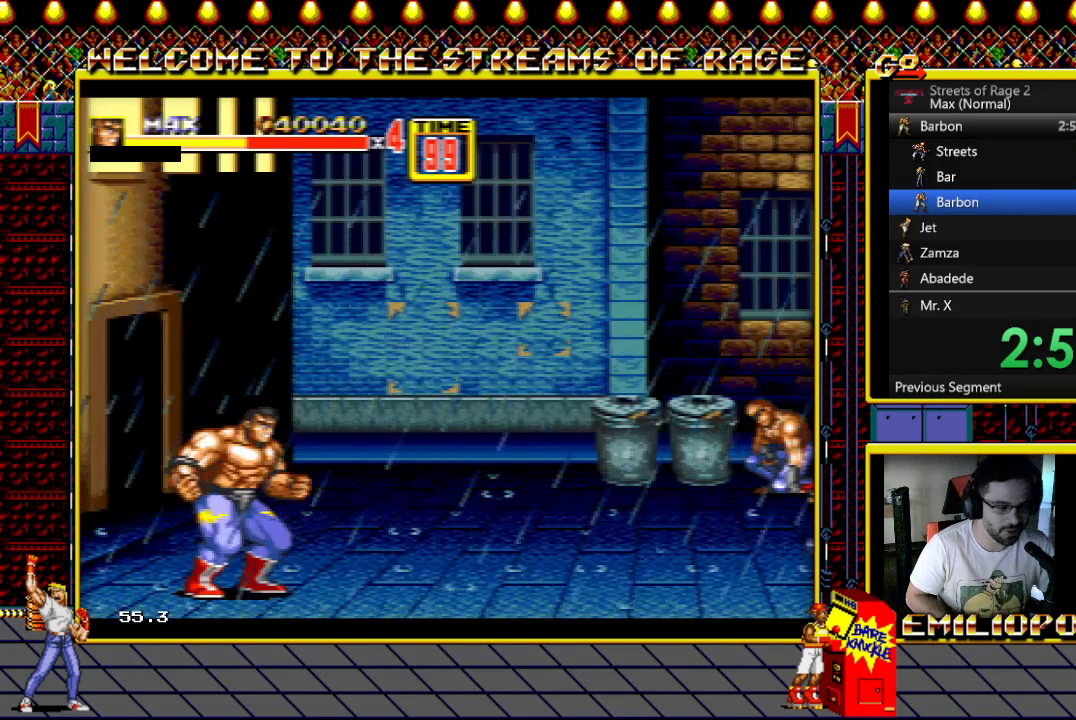
{"buttons": ["DPAD_UP", "DPAD_RIGHT"], "events": [[467, "DPAD_DOWN", "up"], [500, "DPAD_UP", "down"]]}
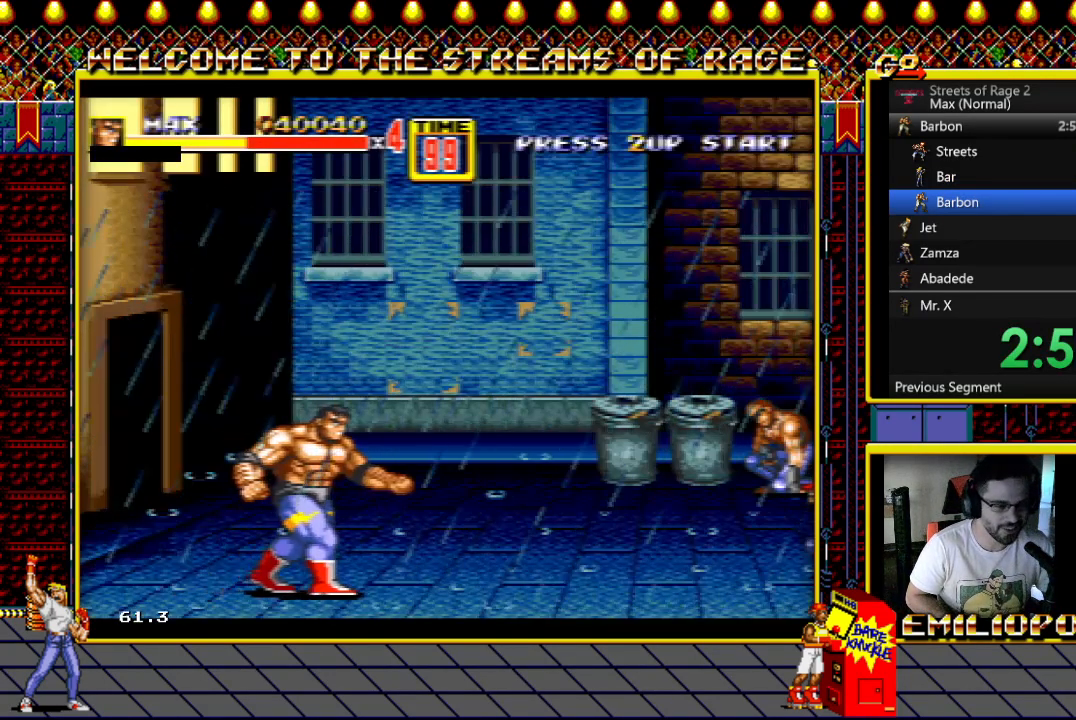
{"buttons": ["DPAD_UP"], "events": [[150, "X", "down"], [317, "X", "up"], [350, "DPAD_UP", "up"], [367, "DPAD_RIGHT", "up"], [483, "DPAD_UP", "down"]]}
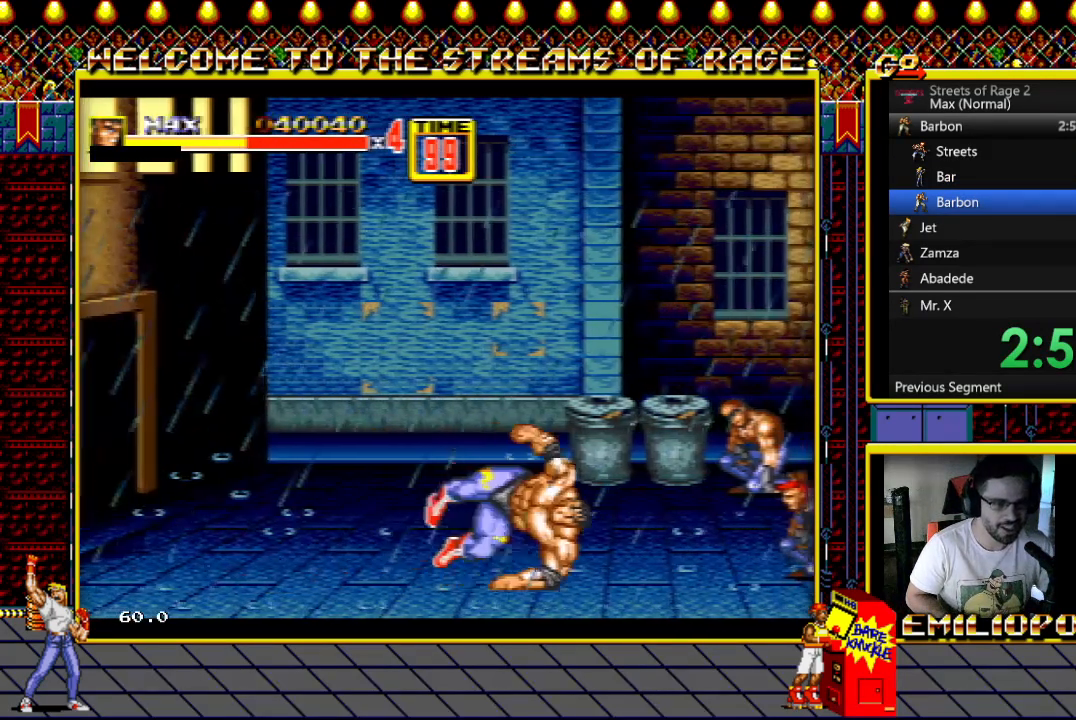
{"buttons": ["DPAD_UP", "DPAD_RIGHT"], "events": [[17, "DPAD_RIGHT", "down"]]}